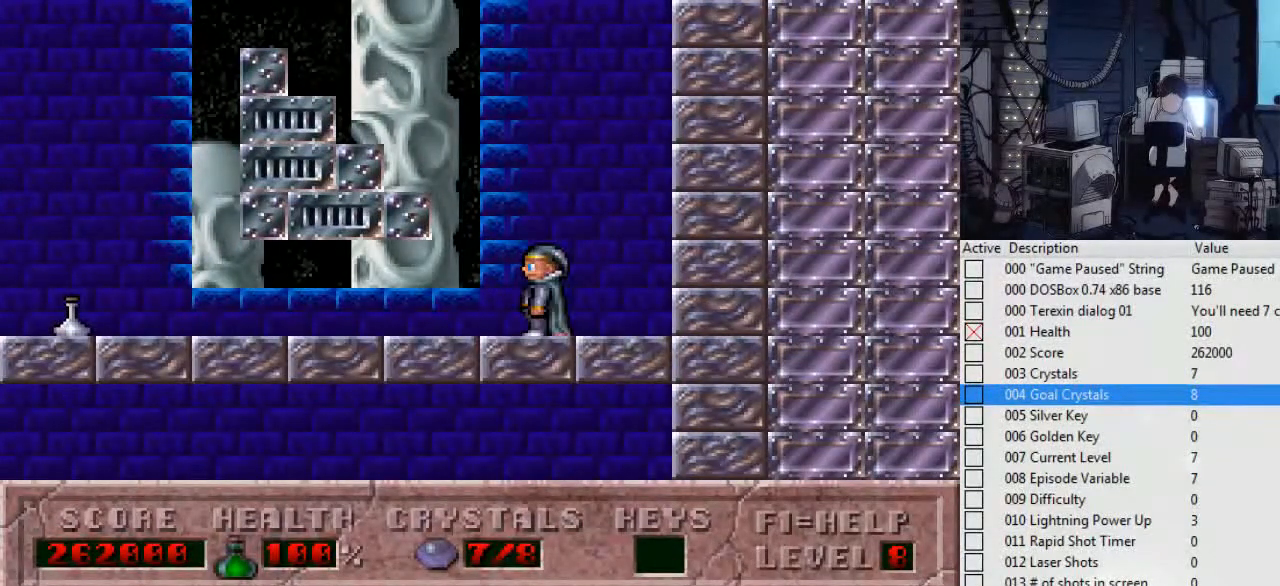
Gameplay with keyboard; each line is a JSON object with the keys held at the frame after it. "events" lists presses ("down") and releases ("up") of ".", "0", "1", "2", "3", "4", "5", "6", "7", "8", "9", "a", "alt_l", "alt_r", "b", "backslash", "backspace", "c", "caps_lock", "comma", "ctrl_l", "ctrl_r", "d", "down", "e", "escape", "f", "f1", "f10", "f11", "f12", "f2", "f3", "f4", "f5", "f6", "f7", "f8", "f9", "g", "h", "i", "j", "k", "l", "left", "m", "n", "o", "p", "q", "r", "return", "right", "s", "shift_l", "shift_r", "space", "super", "t", "tab", "tilde", "u", "up", "v", "w", "x", "y" and "z" between this image and that frame as [ms after this image, input, new state], when the widget could be followed in between. No other keys are recorded. Mouse input is not recorded.
{"keys": [], "events": []}
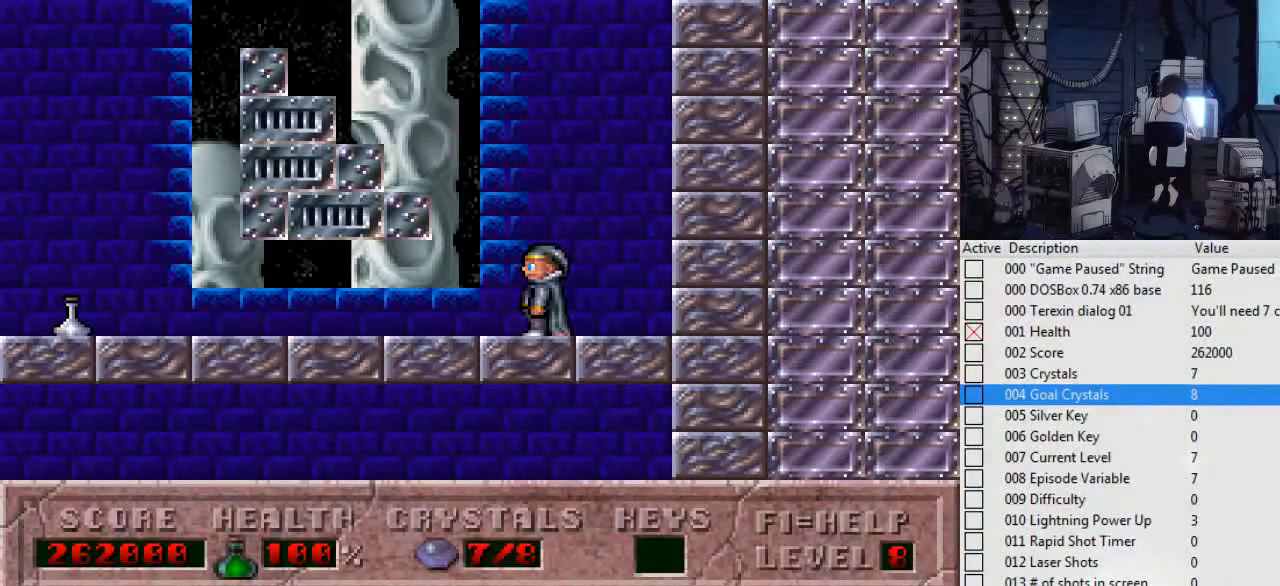
{"keys": [], "events": []}
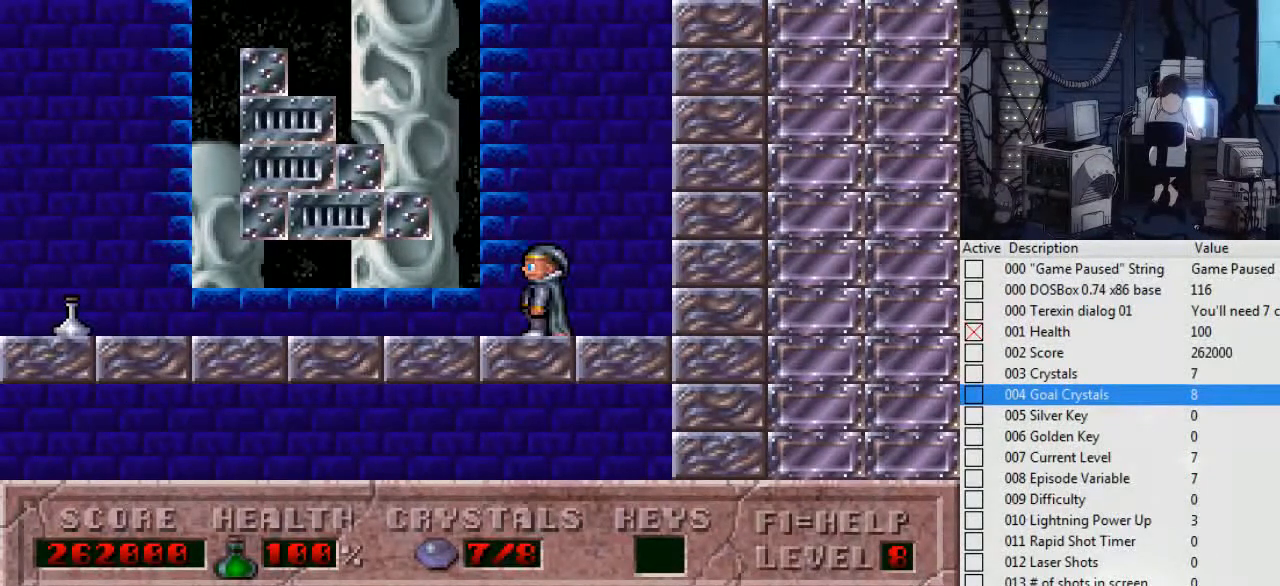
{"keys": [], "events": []}
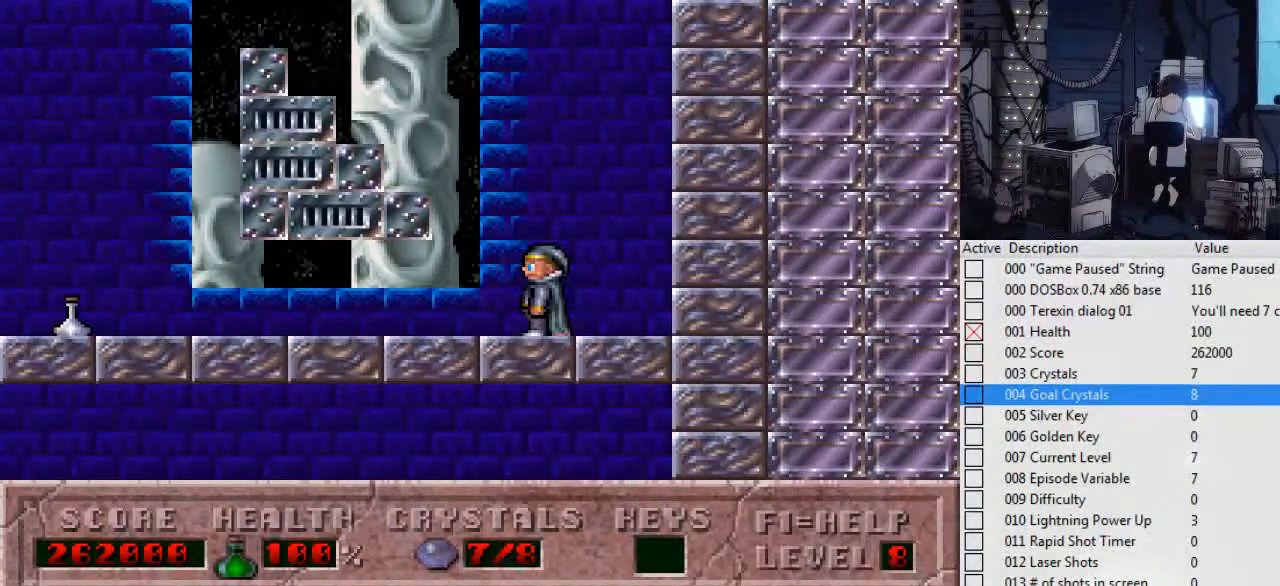
{"keys": [], "events": []}
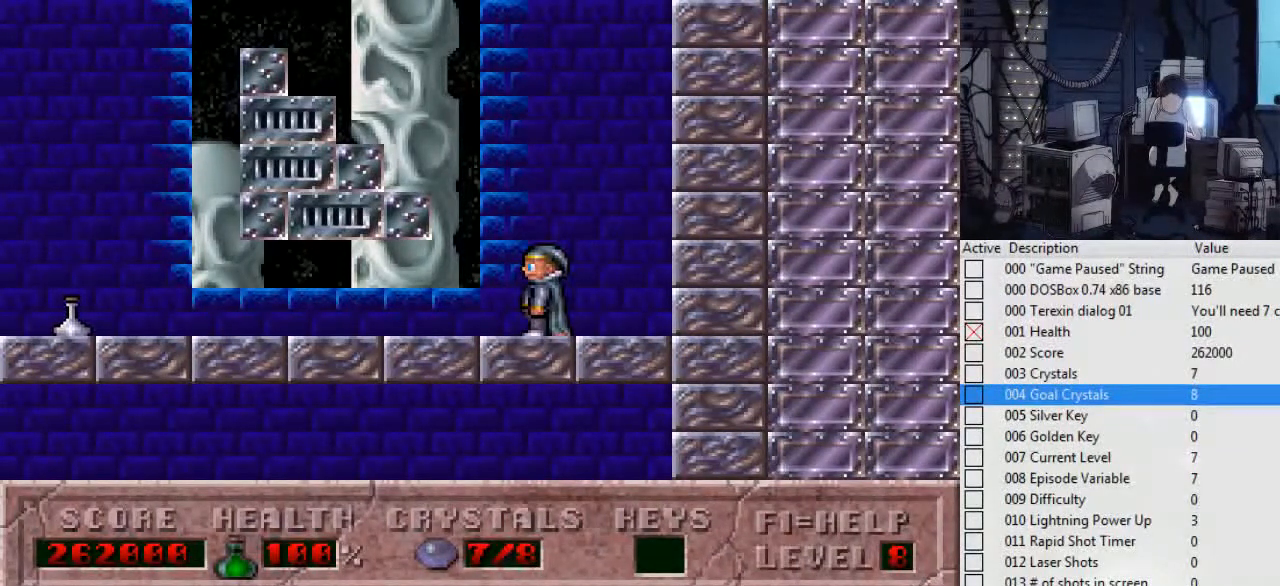
{"keys": [], "events": []}
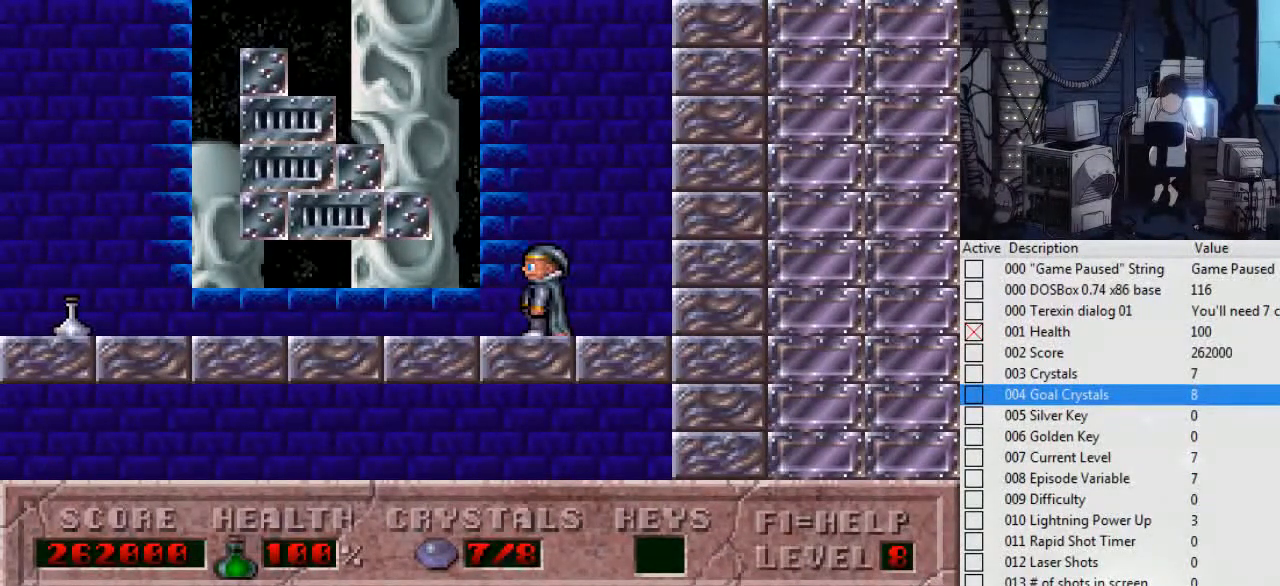
{"keys": [], "events": []}
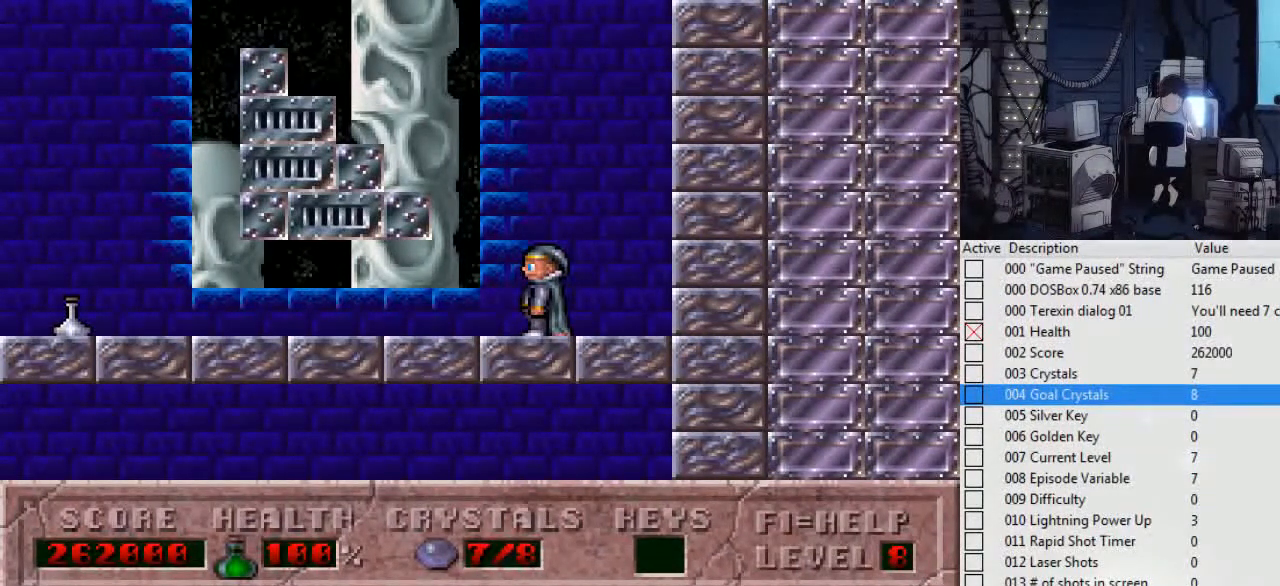
{"keys": [], "events": []}
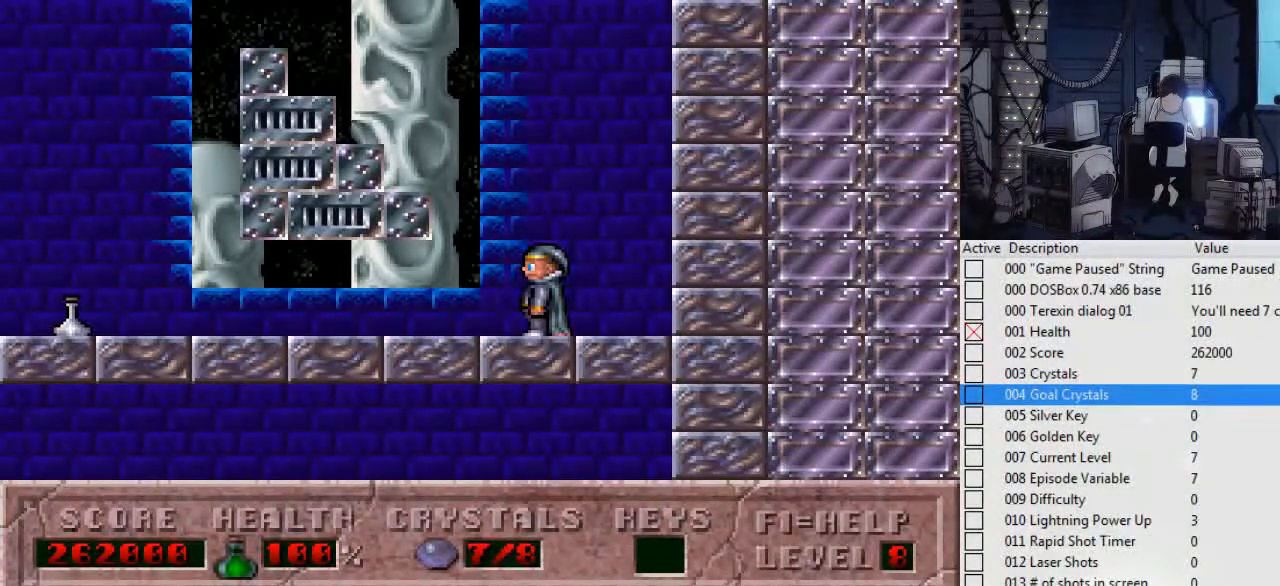
{"keys": [], "events": [[434, "right", "down"], [500, "right", "up"]]}
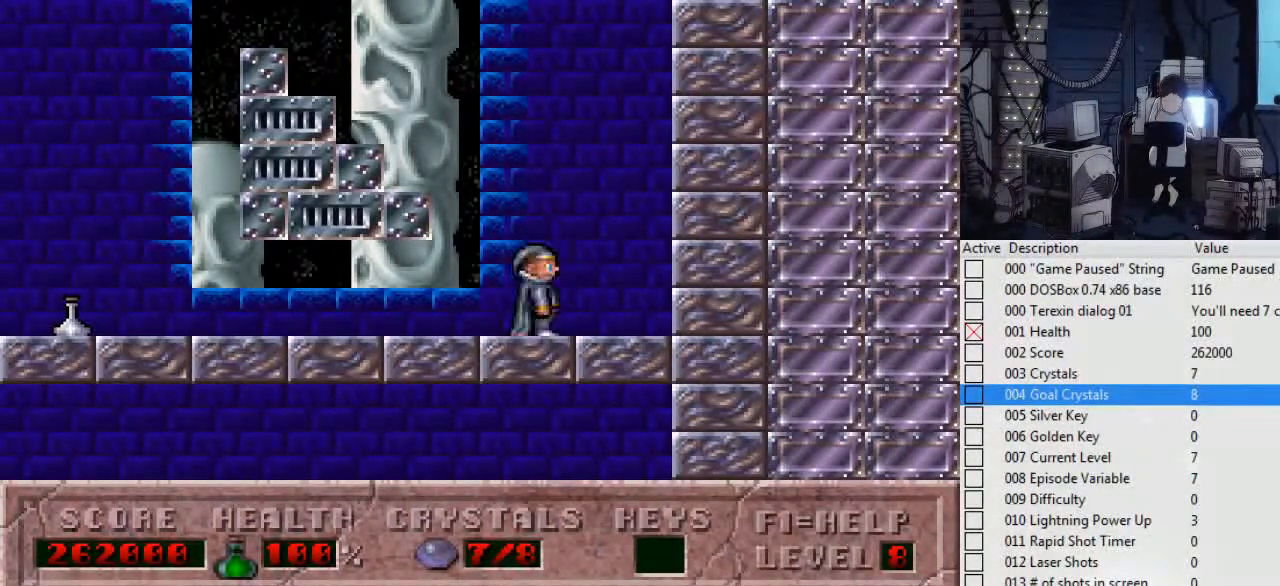
{"keys": ["left"], "events": [[34, "left", "down"], [100, "ctrl_l", "down"], [500, "ctrl_l", "up"]]}
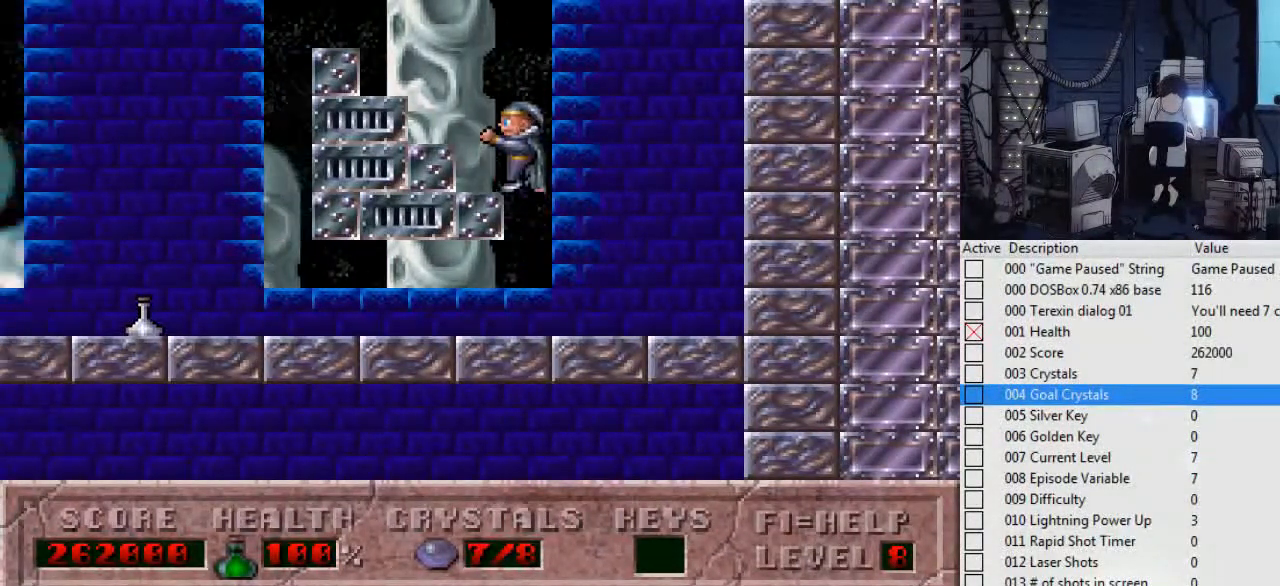
{"keys": [], "events": [[134, "left", "up"]]}
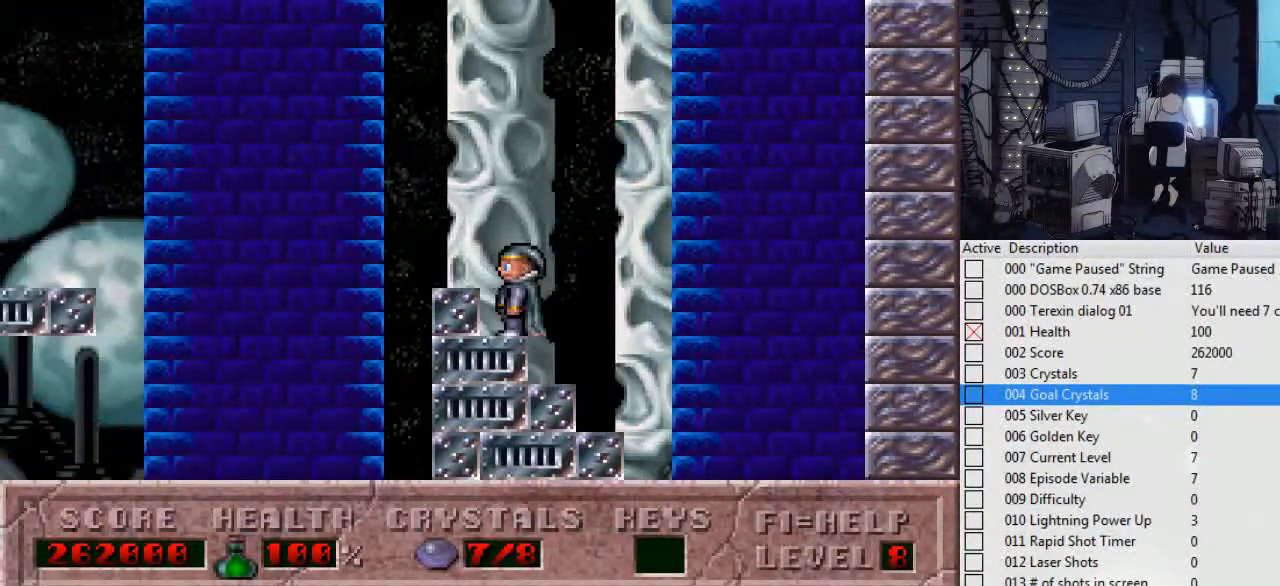
{"keys": [], "events": [[67, "left", "down"], [100, "left", "up"]]}
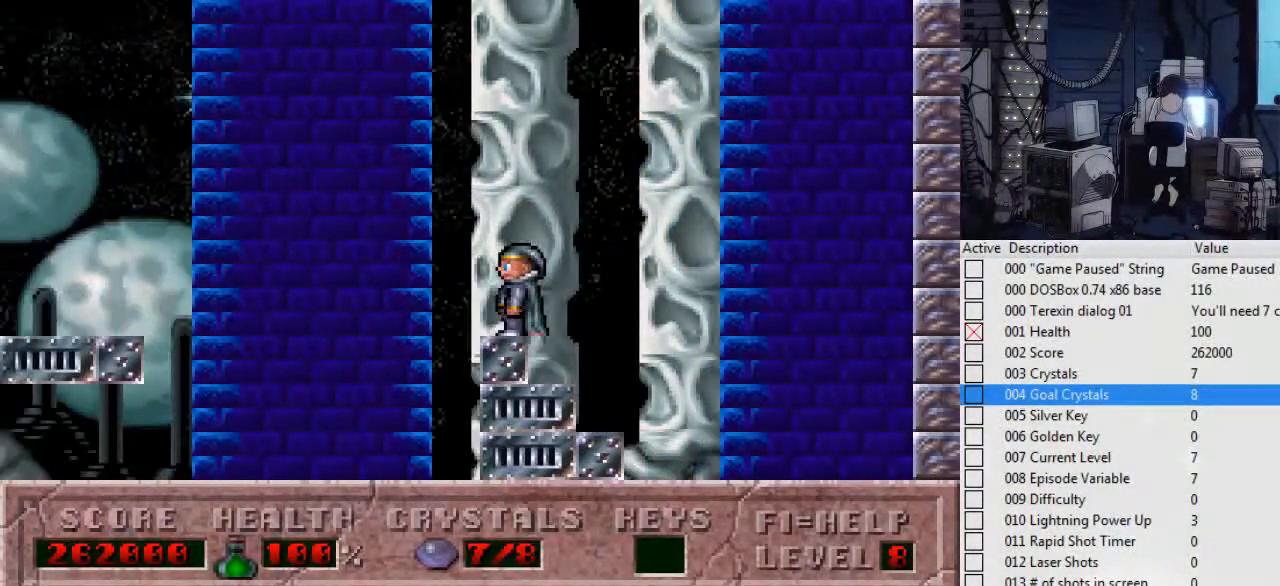
{"keys": [], "events": []}
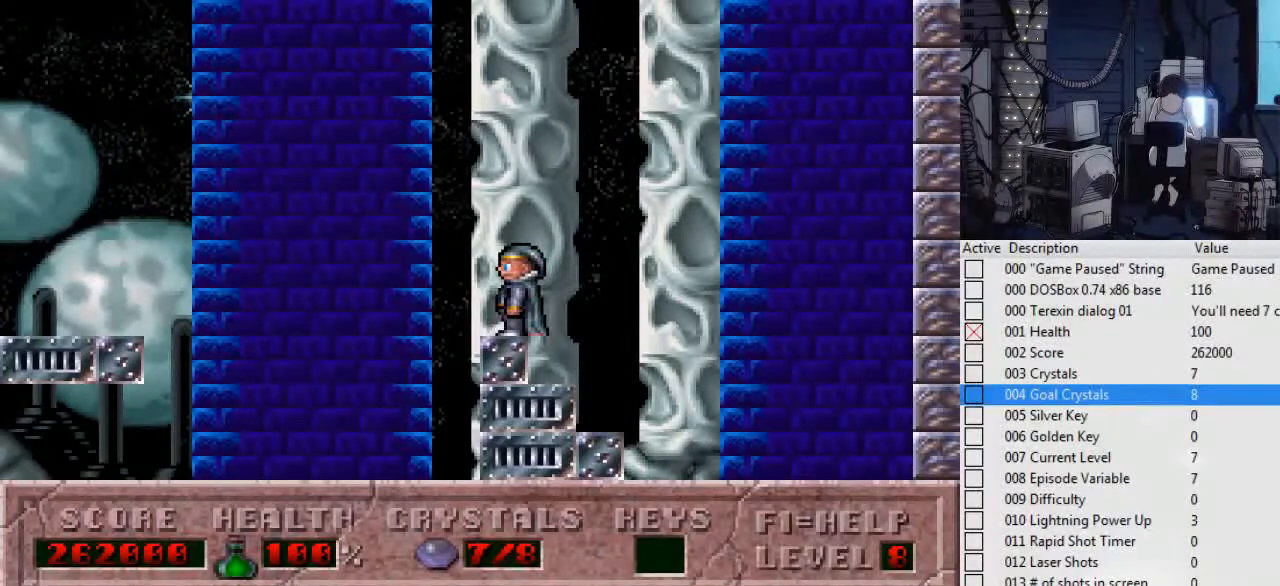
{"keys": [], "events": []}
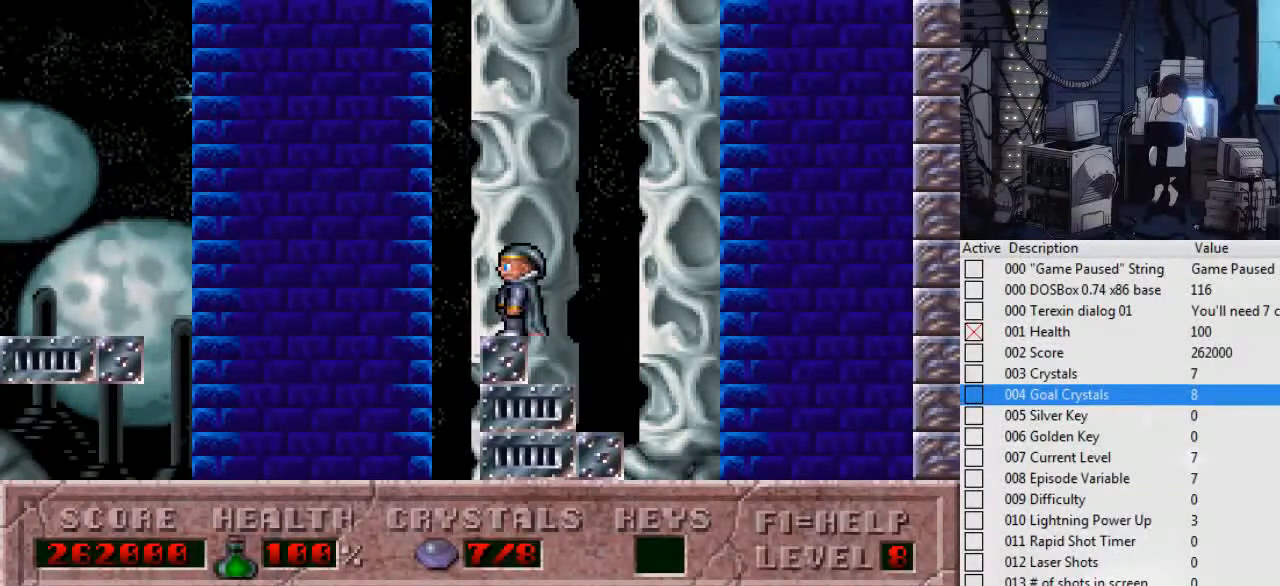
{"keys": ["right"], "events": [[267, "right", "down"]]}
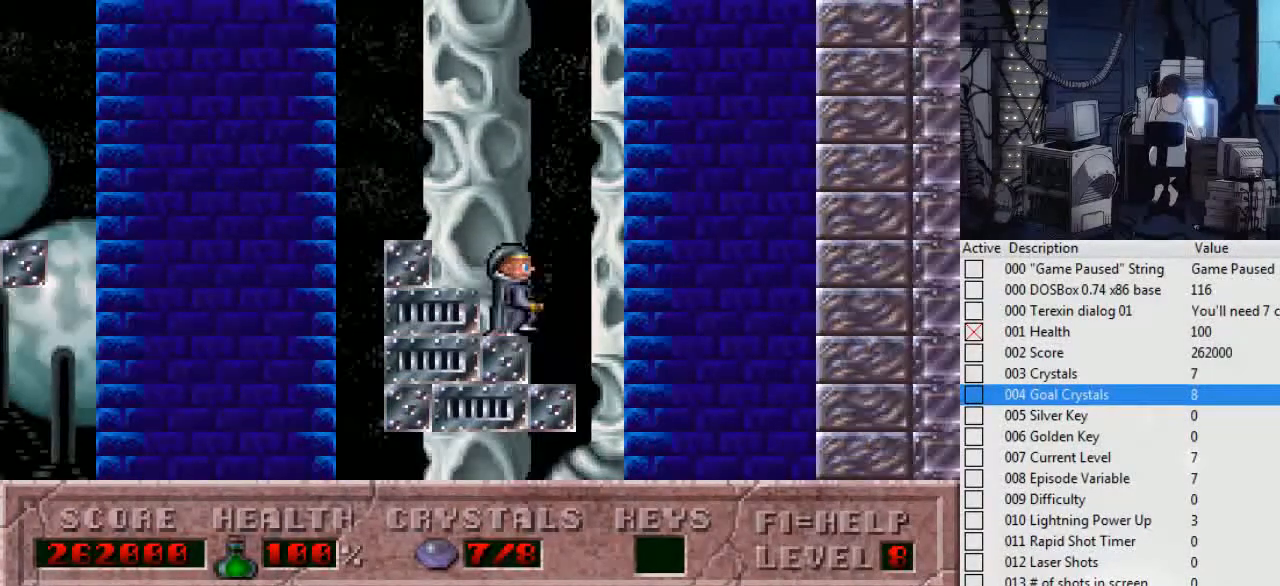
{"keys": [], "events": [[367, "right", "up"], [400, "left", "down"], [500, "left", "up"]]}
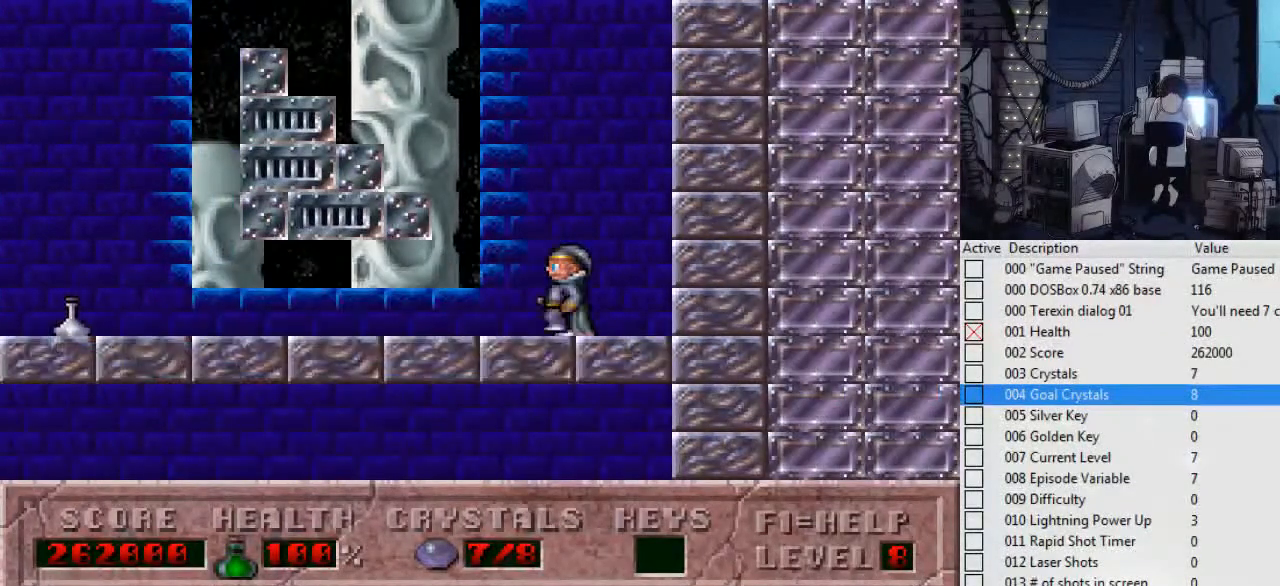
{"keys": ["ctrl_l", "left"], "events": [[300, "left", "down"], [334, "ctrl_l", "down"]]}
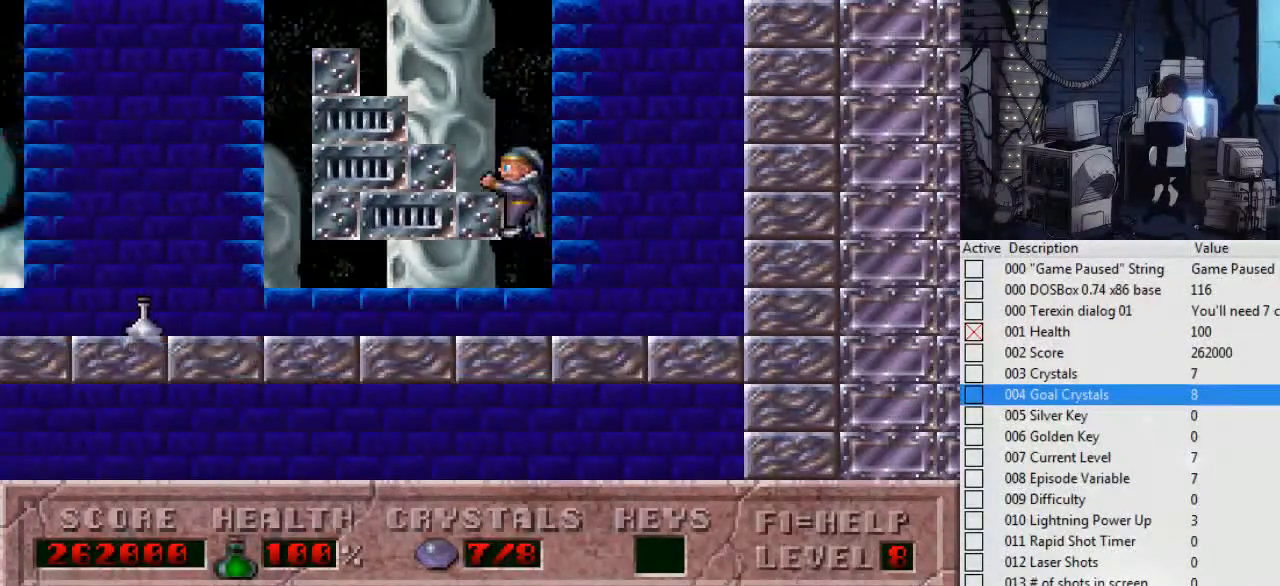
{"keys": ["ctrl_l", "left"], "events": [[100, "ctrl_l", "up"], [167, "ctrl_l", "down"]]}
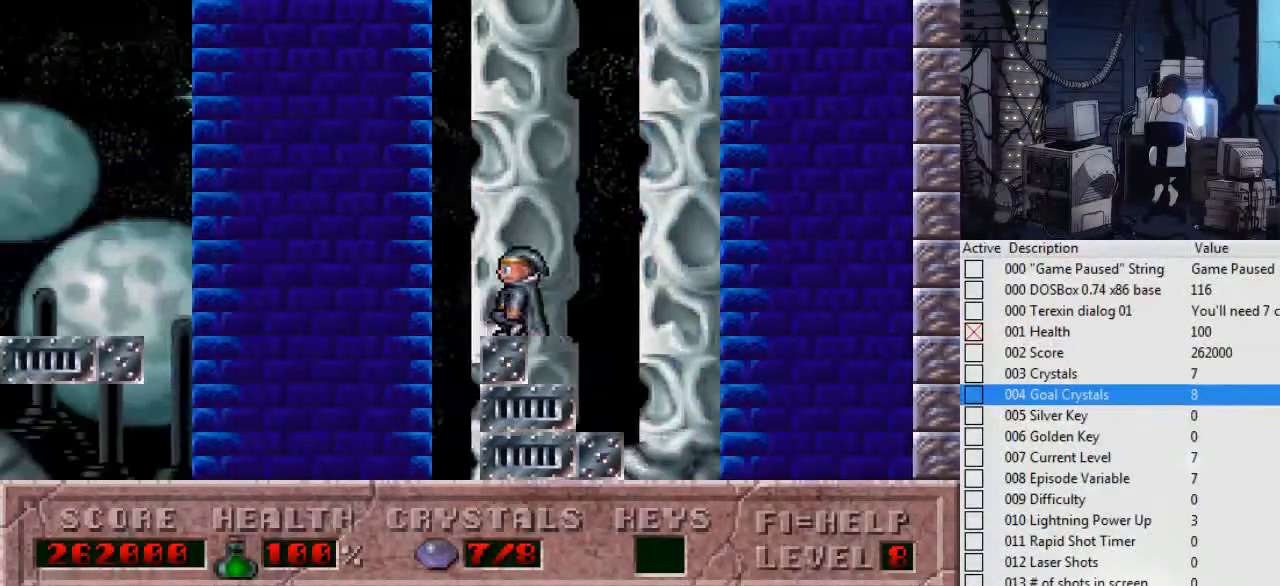
{"keys": ["left"], "events": [[467, "ctrl_l", "up"]]}
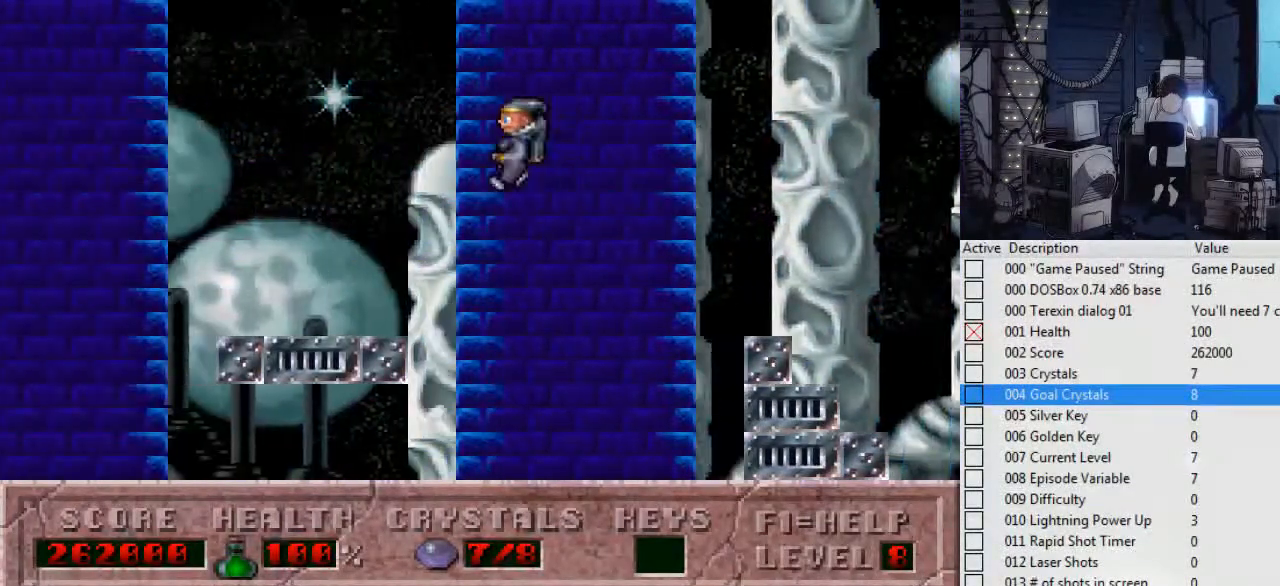
{"keys": [], "events": [[267, "left", "up"]]}
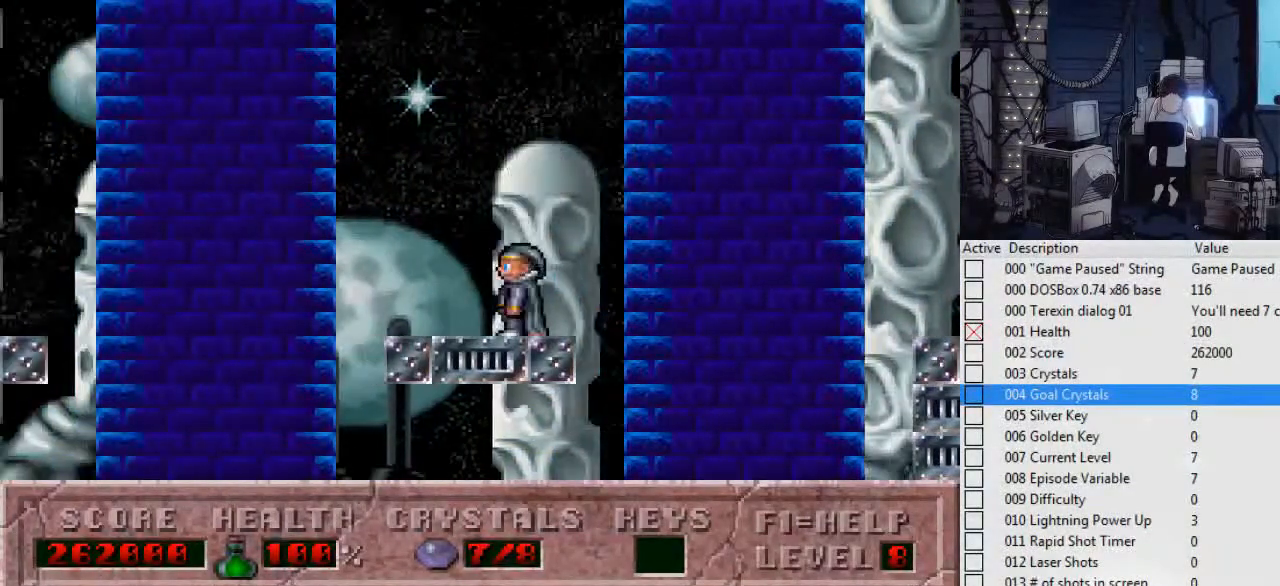
{"keys": ["ctrl_l", "right"], "events": [[400, "right", "down"], [434, "ctrl_l", "down"]]}
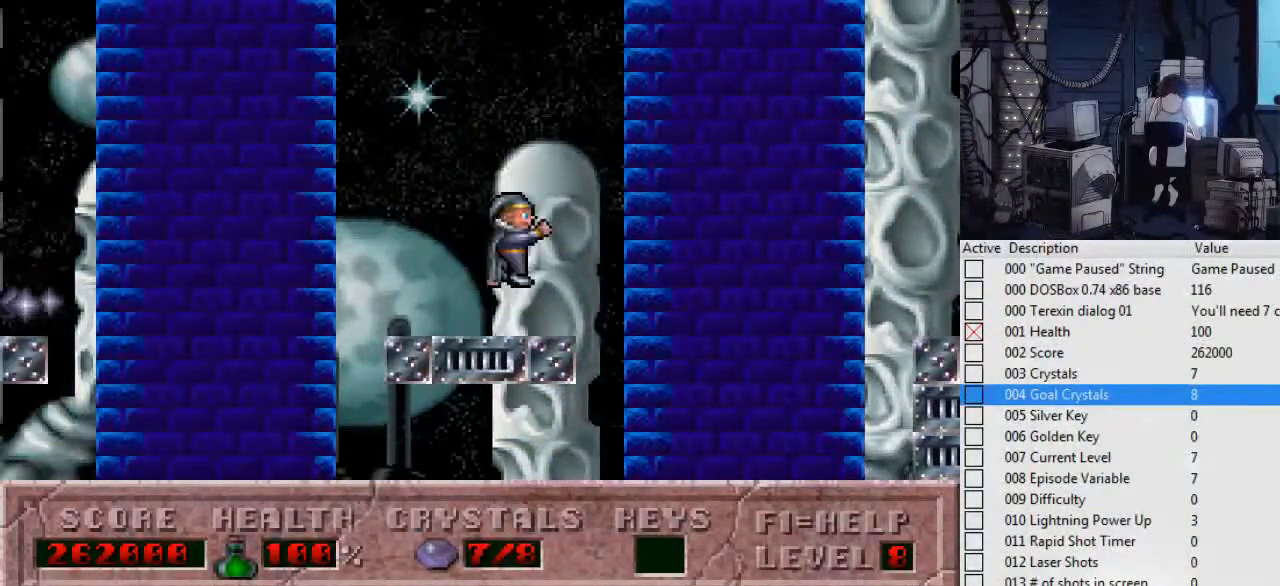
{"keys": ["right"], "events": [[467, "ctrl_l", "up"]]}
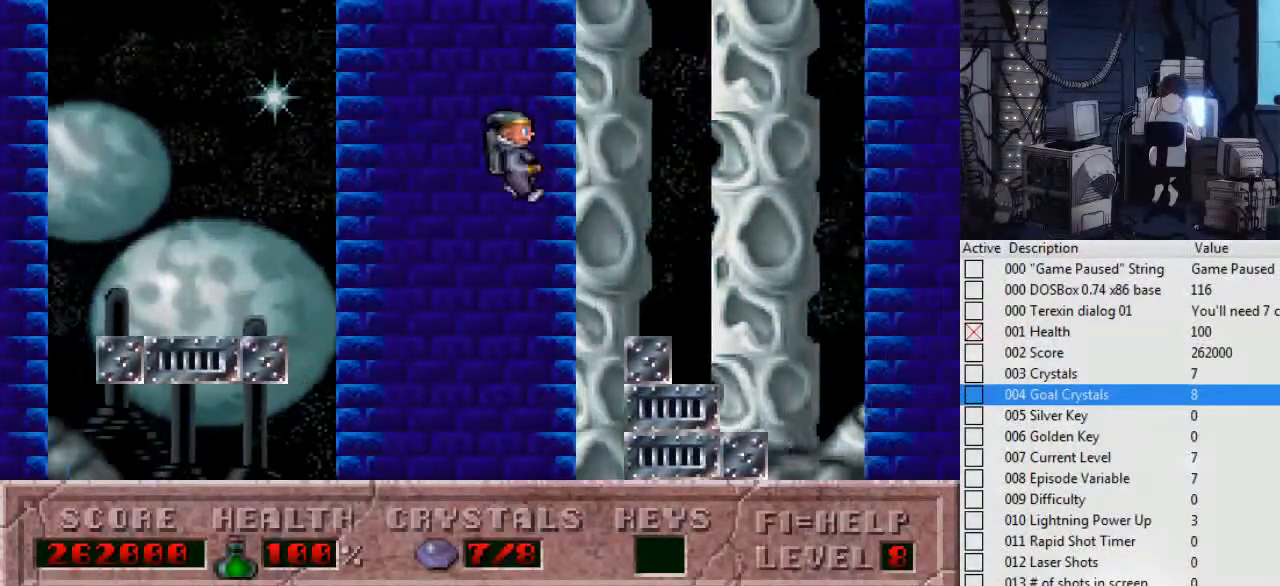
{"keys": ["right"], "events": []}
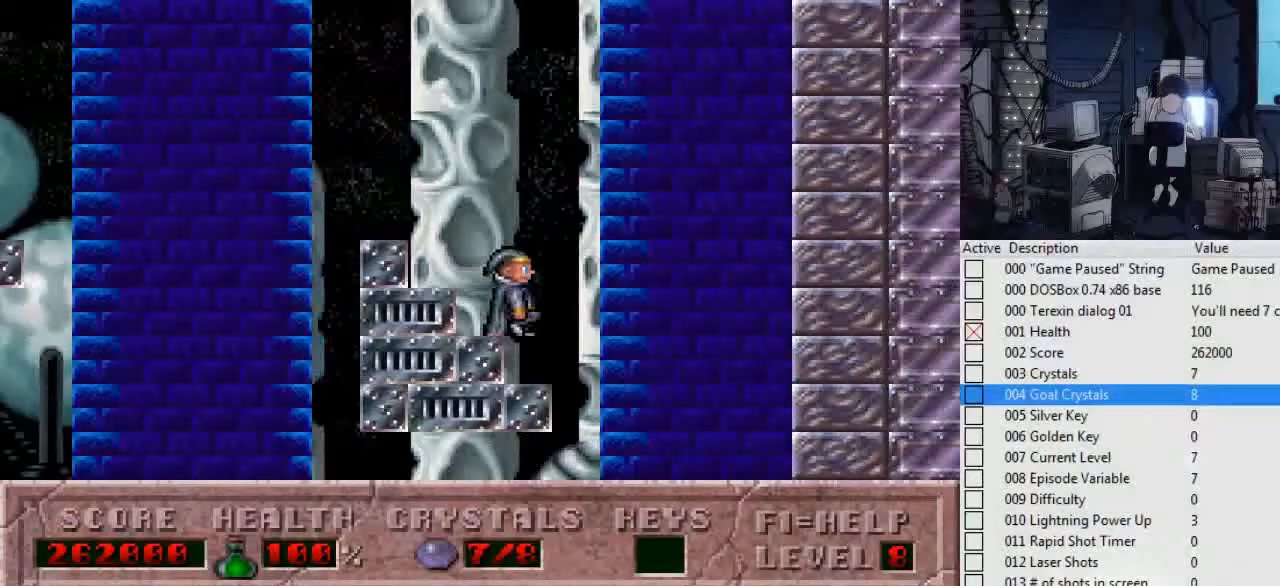
{"keys": ["left"], "events": [[400, "left", "down"], [400, "right", "up"]]}
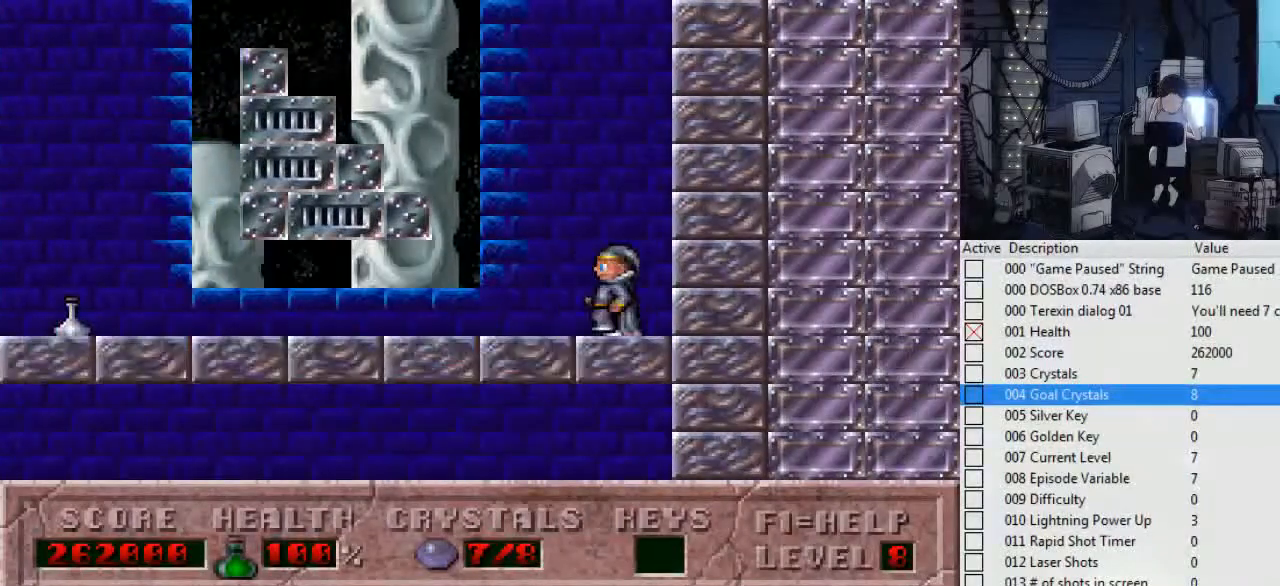
{"keys": ["ctrl_l", "left"], "events": [[34, "left", "up"], [267, "left", "down"], [400, "ctrl_l", "down"]]}
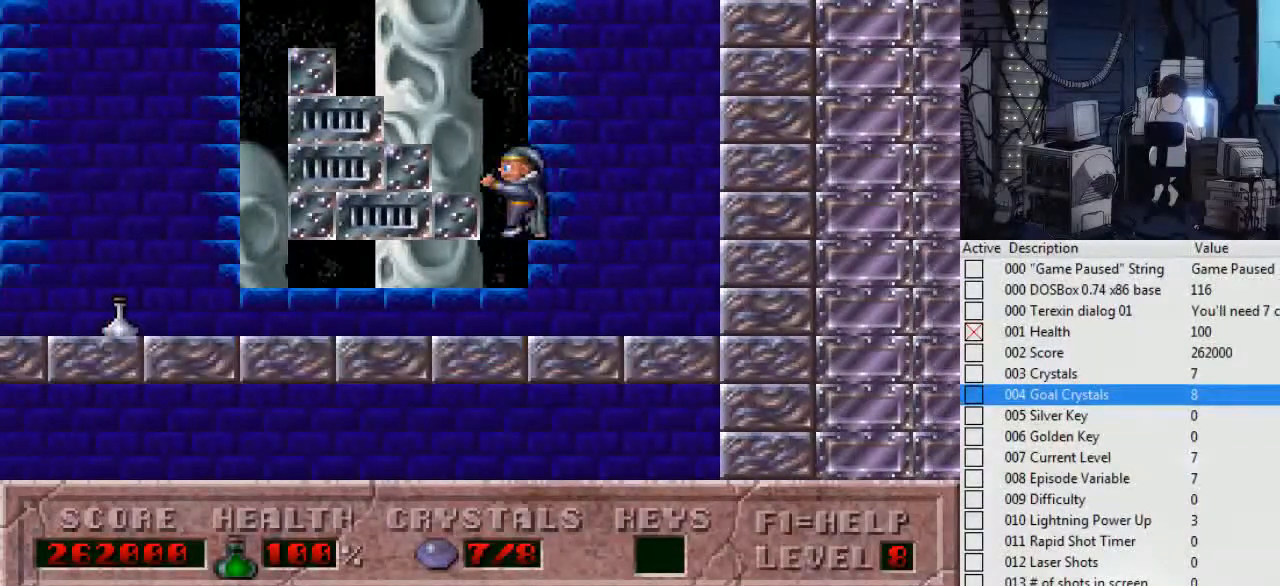
{"keys": ["ctrl_l", "left"], "events": [[200, "ctrl_l", "up"], [234, "ctrl_l", "down"]]}
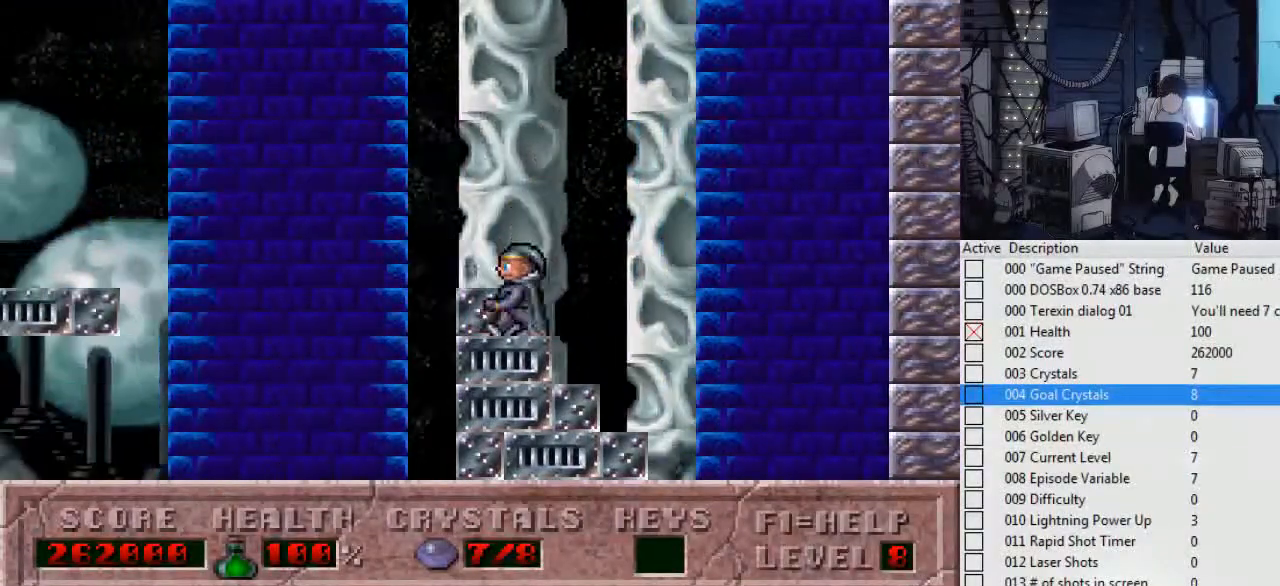
{"keys": ["ctrl_l", "left"], "events": []}
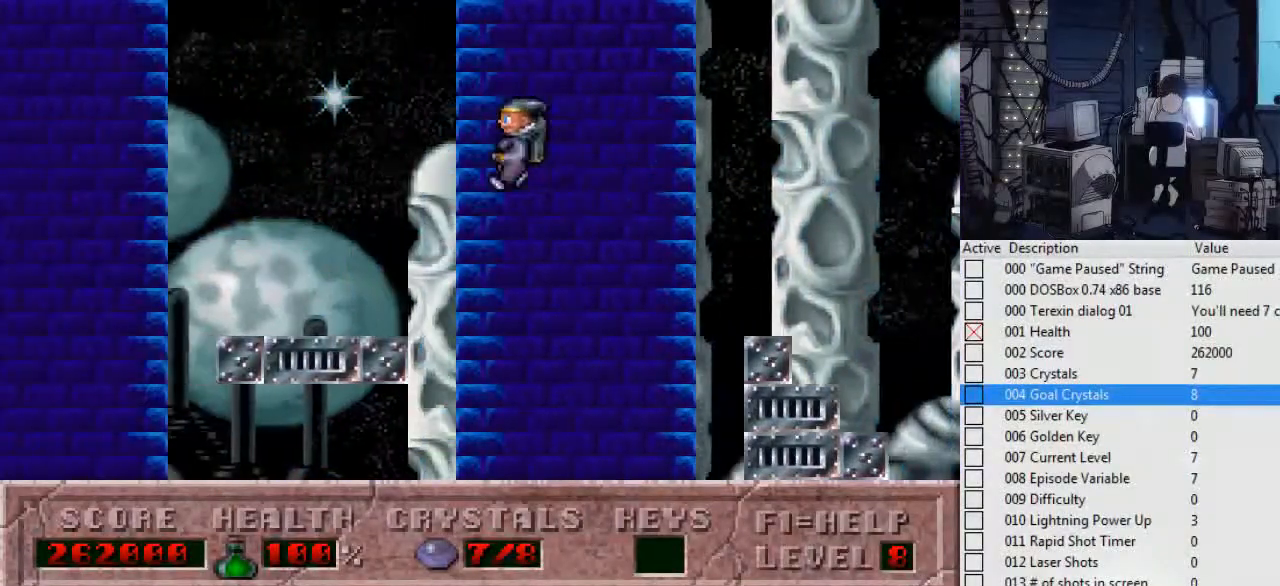
{"keys": ["ctrl_l", "left"], "events": [[34, "ctrl_l", "up"], [434, "ctrl_l", "down"]]}
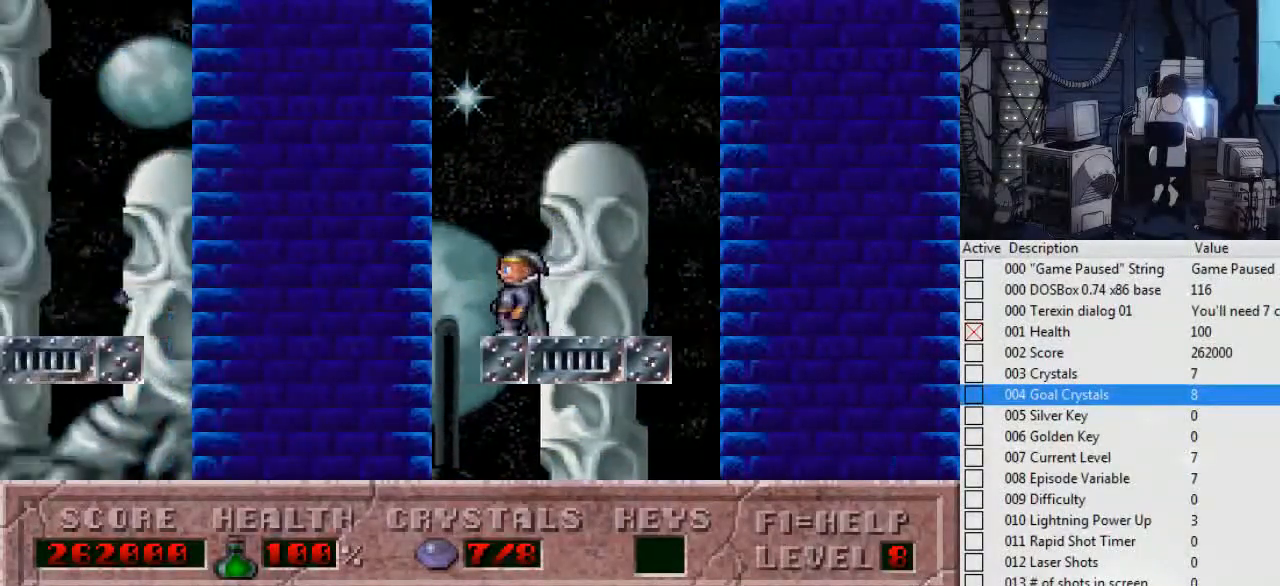
{"keys": ["left"], "events": [[334, "ctrl_l", "up"]]}
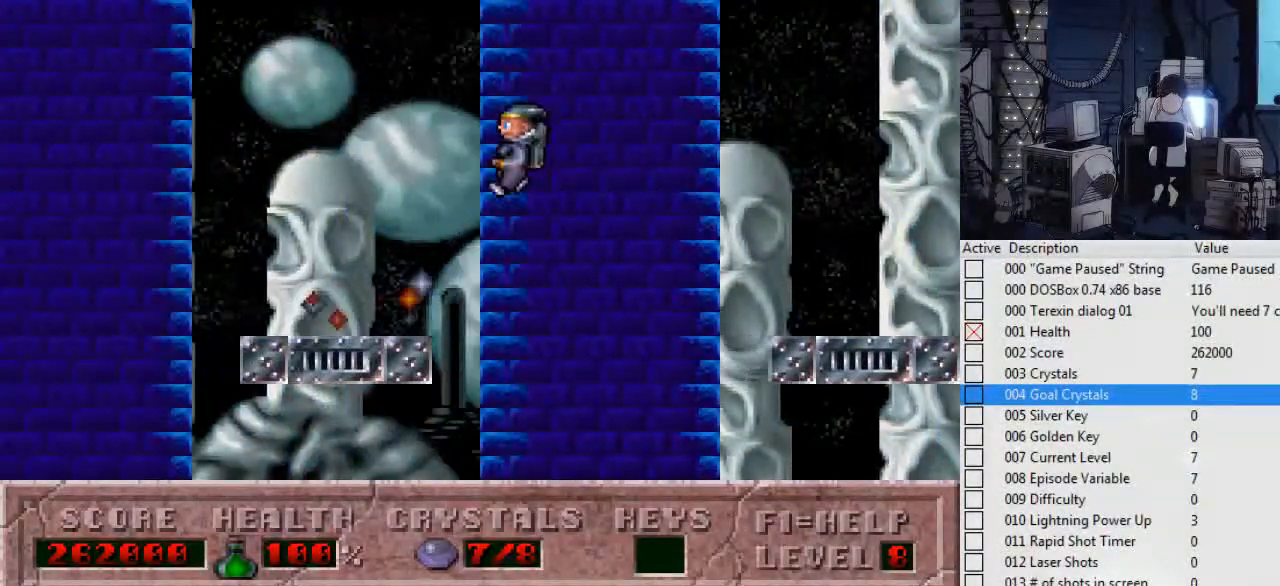
{"keys": ["ctrl_l", "left"], "events": [[367, "ctrl_l", "down"]]}
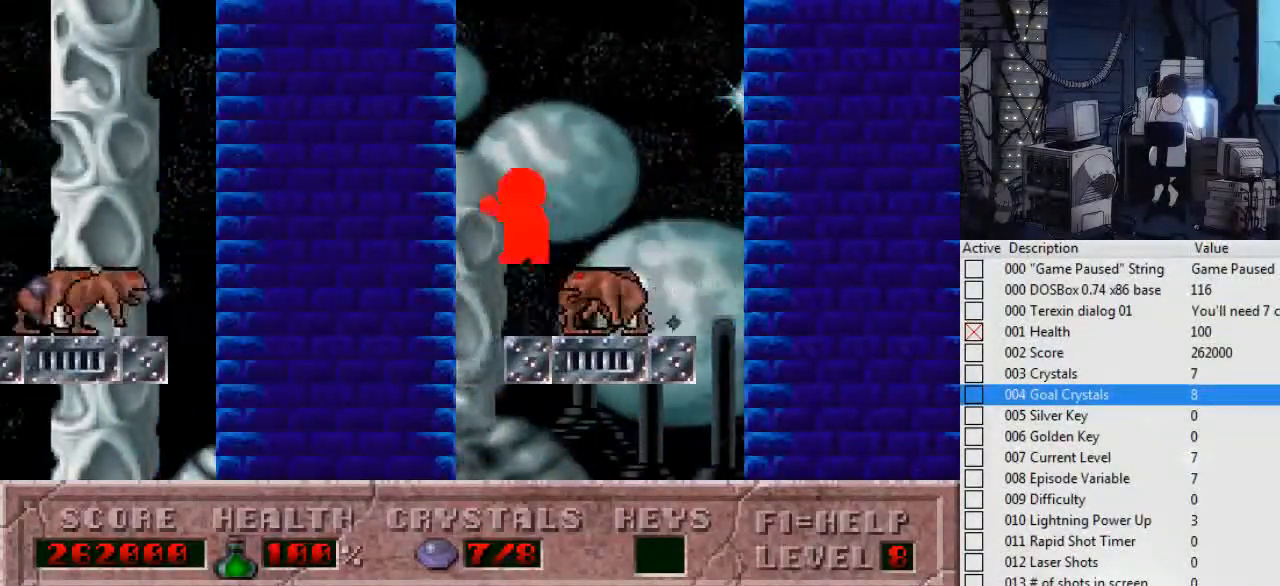
{"keys": ["left"], "events": [[267, "ctrl_l", "up"]]}